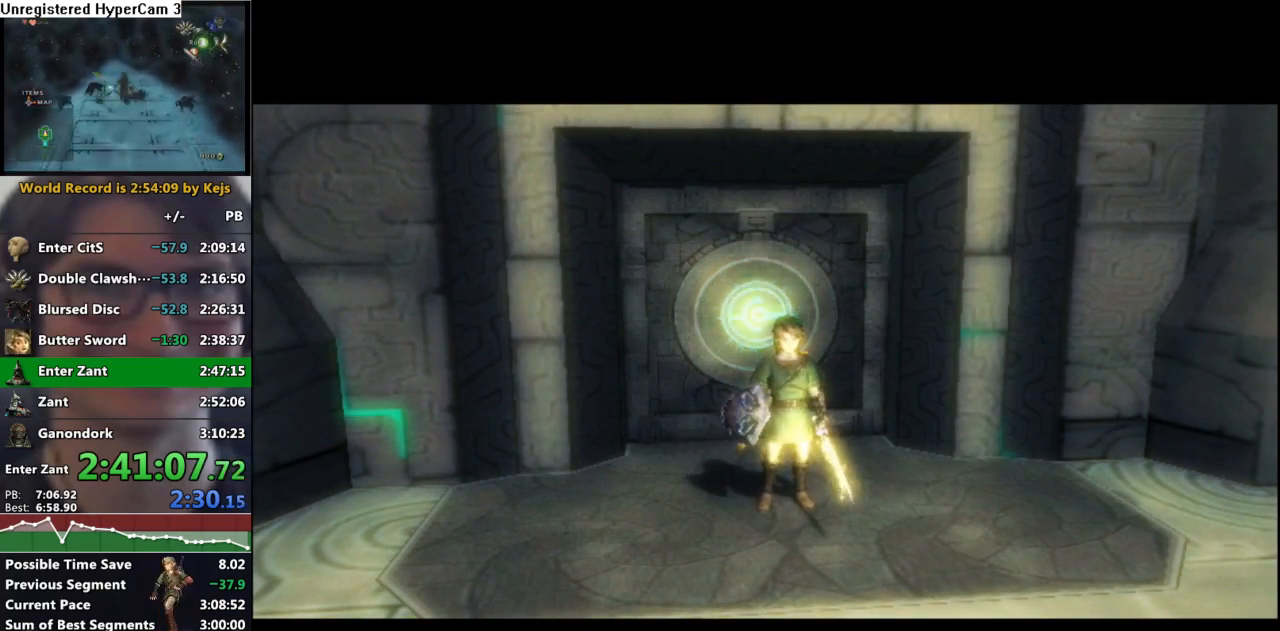
Gameplay with a controller (Nintendo layout); each line is a JSON object with the inputs held at the frame after it. "events" lists button and stick changes between this image and that frame as [ms after this image, input, new state], when the widget could be followed in between. Not read: L3 R3.
{"buttons": [], "left_stick": "center", "right_stick": "center", "events": [[50, "L1", "down"], [183, "A", "down"], [267, "A", "up"], [283, "L1", "up"], [350, "A", "down"], [417, "A", "up"]]}
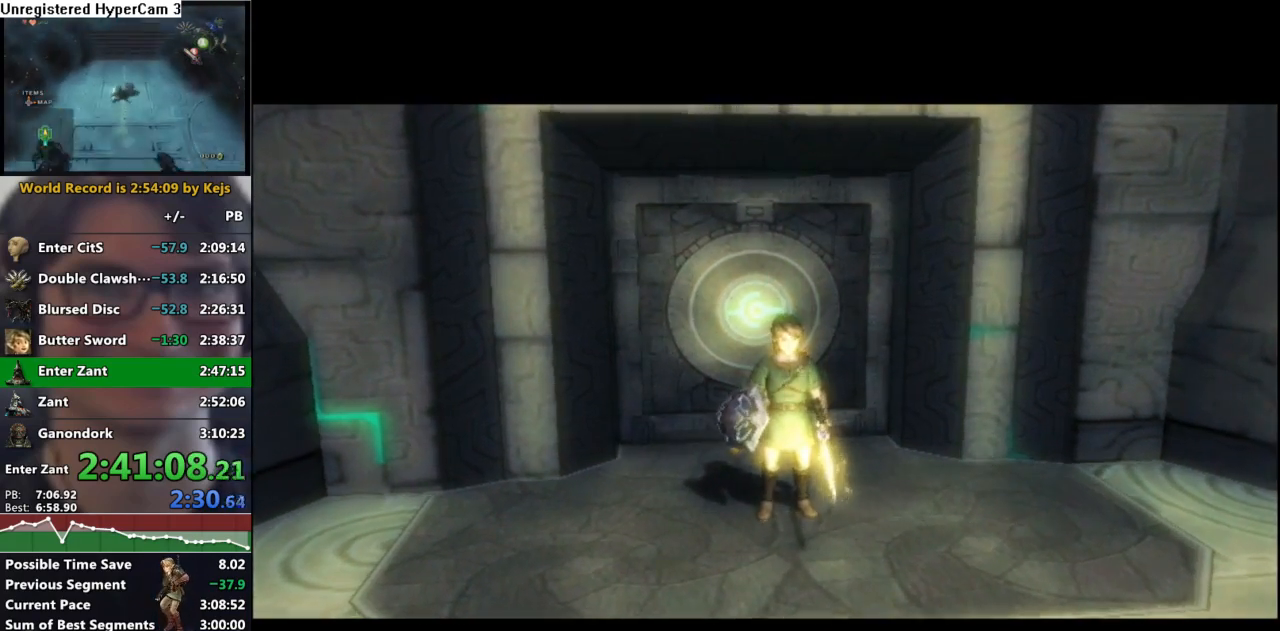
{"buttons": ["A"], "left_stick": "center", "right_stick": "center", "events": [[17, "A", "down"], [100, "A", "up"], [200, "A", "down"], [317, "A", "up"], [417, "A", "down"]]}
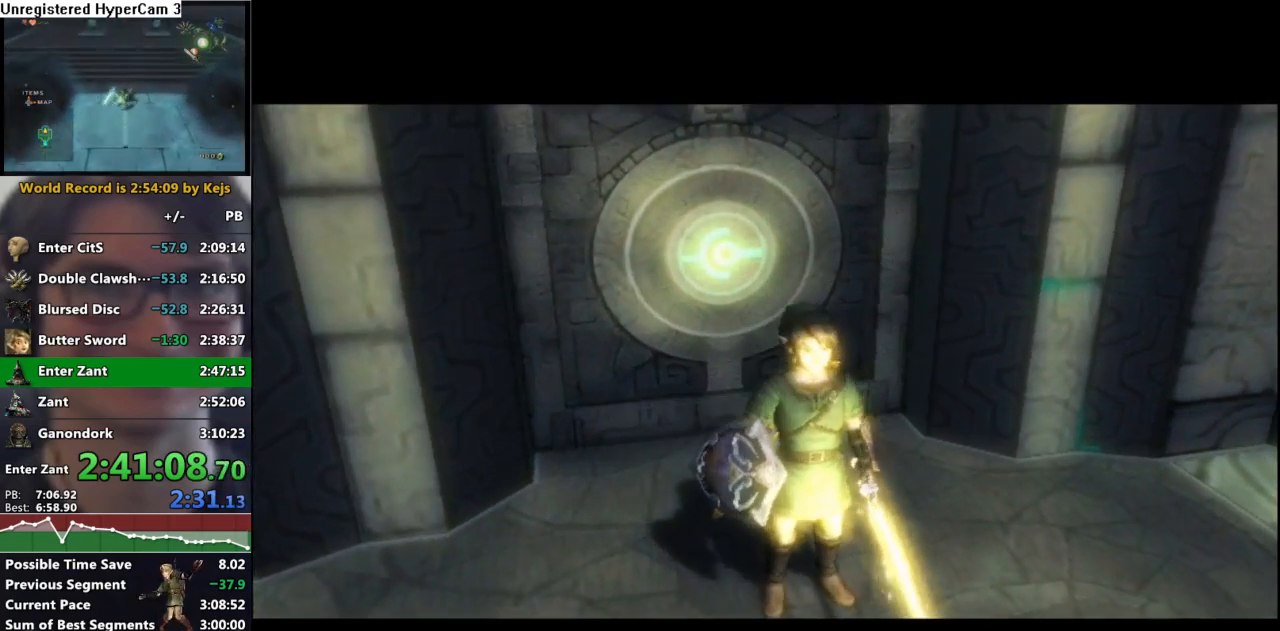
{"buttons": [], "left_stick": "up-right", "right_stick": "center", "events": [[17, "A", "up"], [67, "left_stick", "up-right"], [117, "A", "down"], [217, "A", "up"]]}
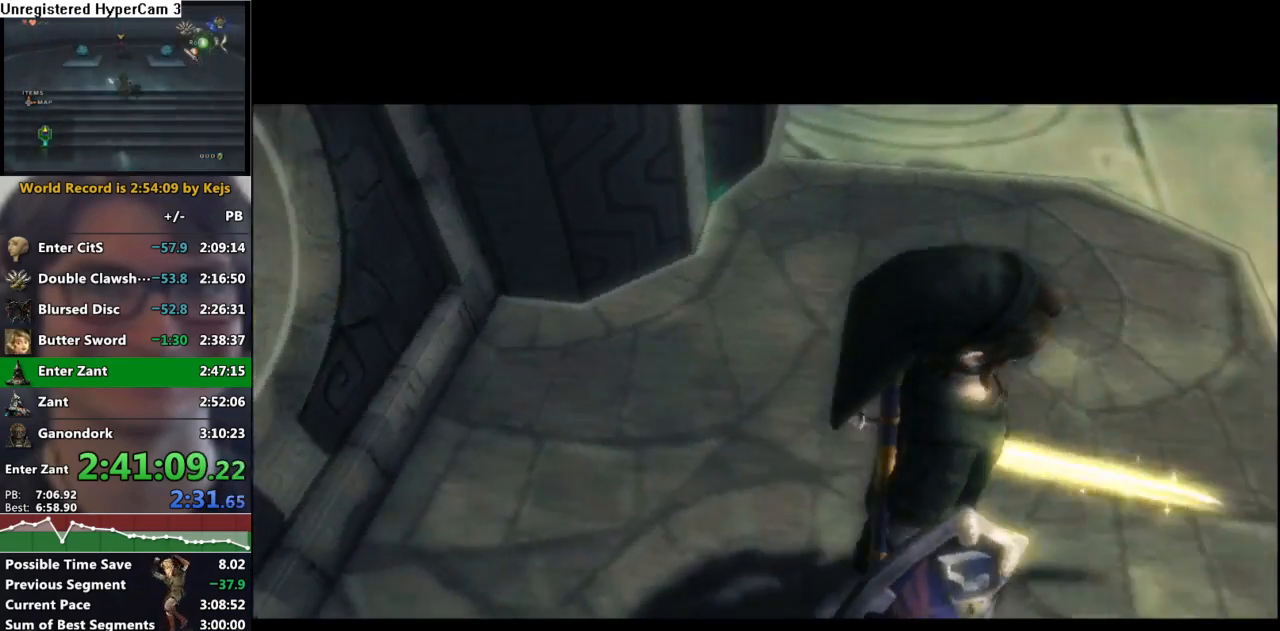
{"buttons": [], "left_stick": "up-right", "right_stick": "center", "events": []}
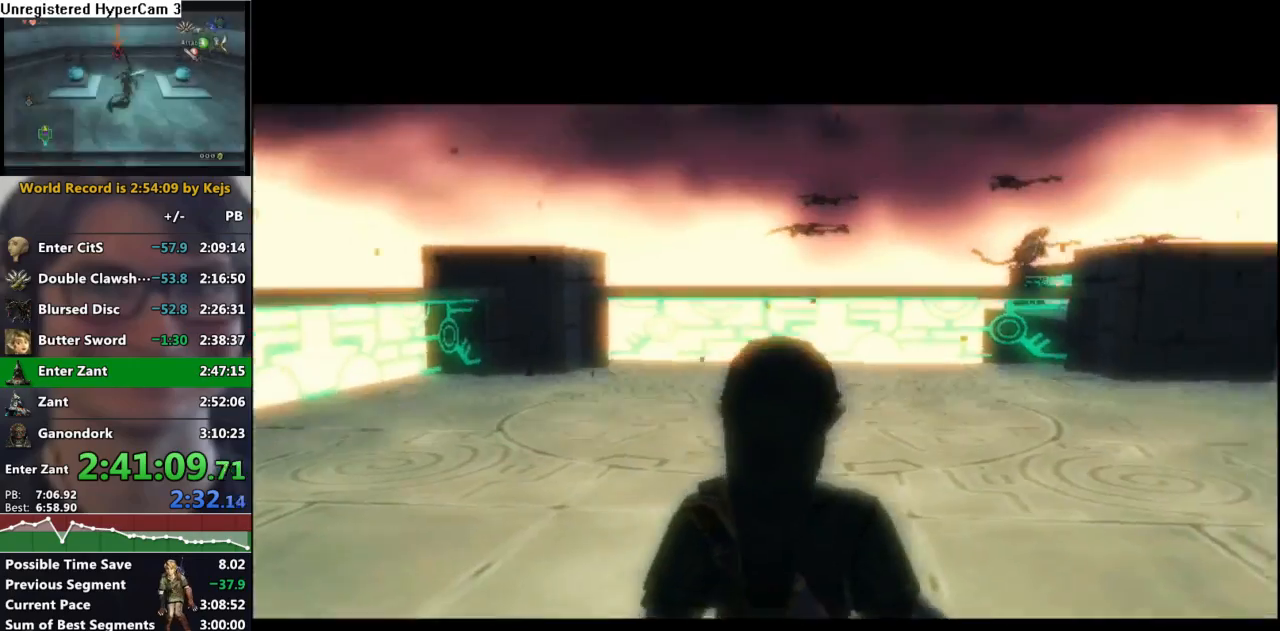
{"buttons": [], "left_stick": "up", "right_stick": "left", "events": [[233, "A", "down"], [317, "A", "up"], [433, "right_stick", "left"], [483, "left_stick", "up"]]}
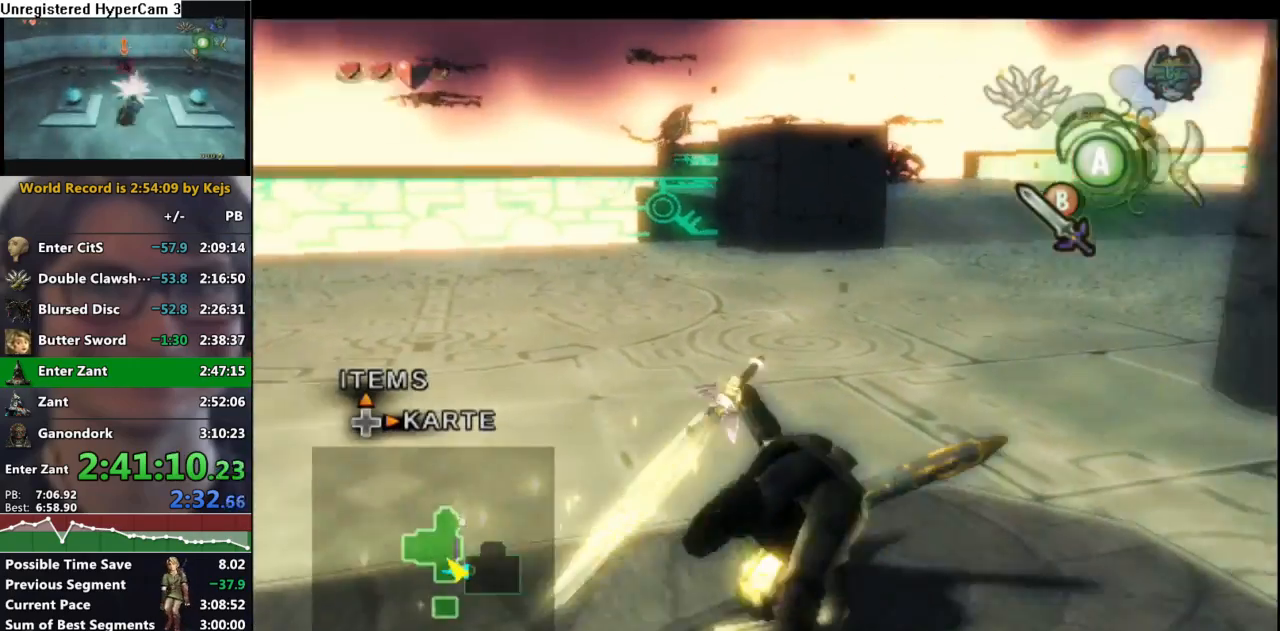
{"buttons": [], "left_stick": "up", "right_stick": "center", "events": [[217, "right_stick", "center"]]}
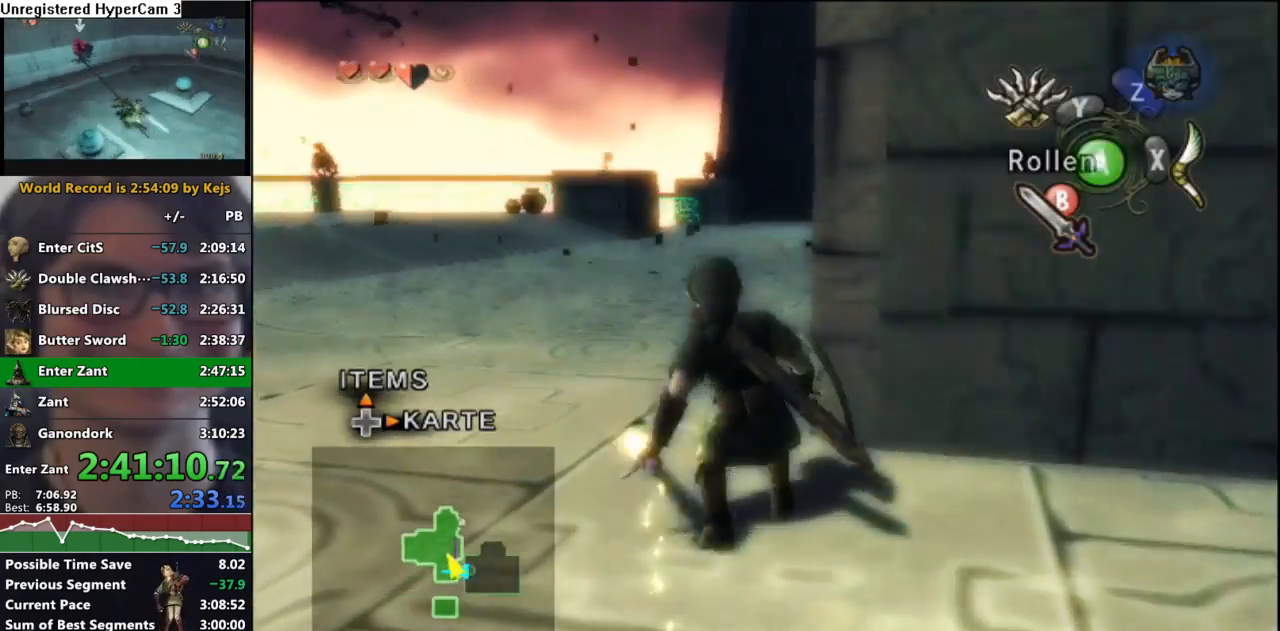
{"buttons": ["B"], "left_stick": "up-right", "right_stick": "center", "events": [[217, "L1", "down"], [233, "A", "down"], [233, "left_stick", "center"], [333, "A", "up"], [333, "left_stick", "down"], [383, "L1", "up"], [433, "B", "down"], [467, "left_stick", "up-right"]]}
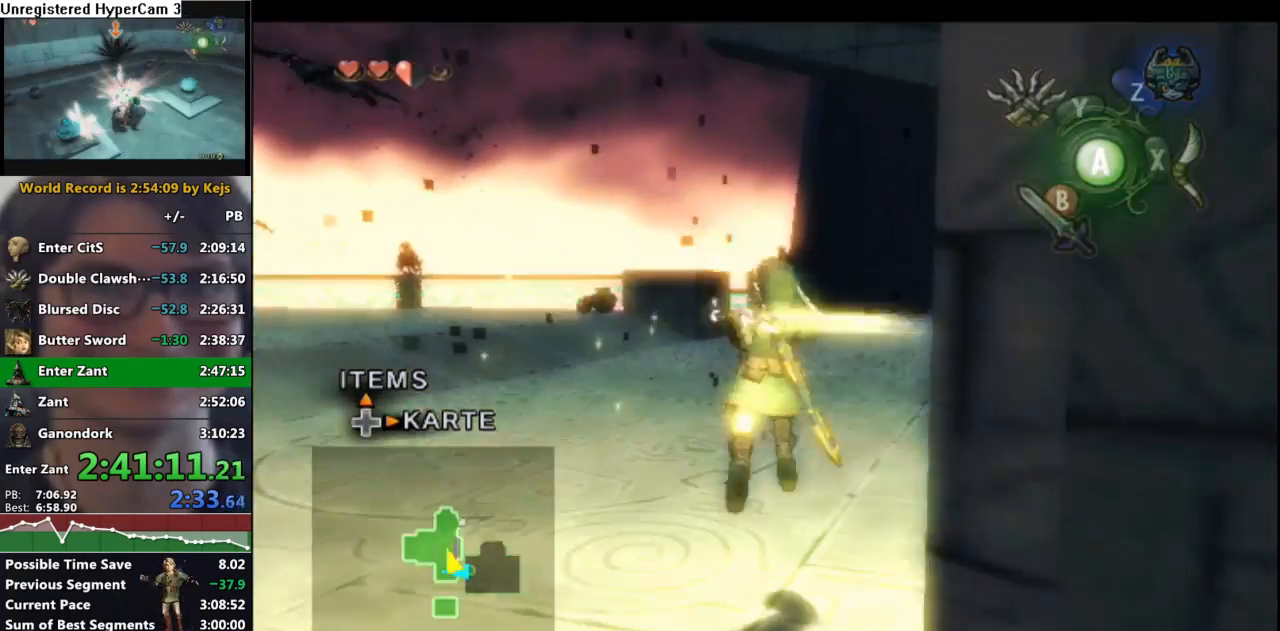
{"buttons": [], "left_stick": "up-right", "right_stick": "center", "events": [[50, "B", "up"], [67, "left_stick", "up-left"], [100, "B", "down"], [117, "left_stick", "down-left"], [183, "B", "up"], [183, "left_stick", "down-right"], [267, "B", "down"], [267, "left_stick", "up-right"], [317, "left_stick", "up-left"], [350, "B", "up"], [383, "B", "down"], [383, "left_stick", "down-left"], [433, "left_stick", "down-right"], [483, "B", "up"], [500, "left_stick", "up-right"]]}
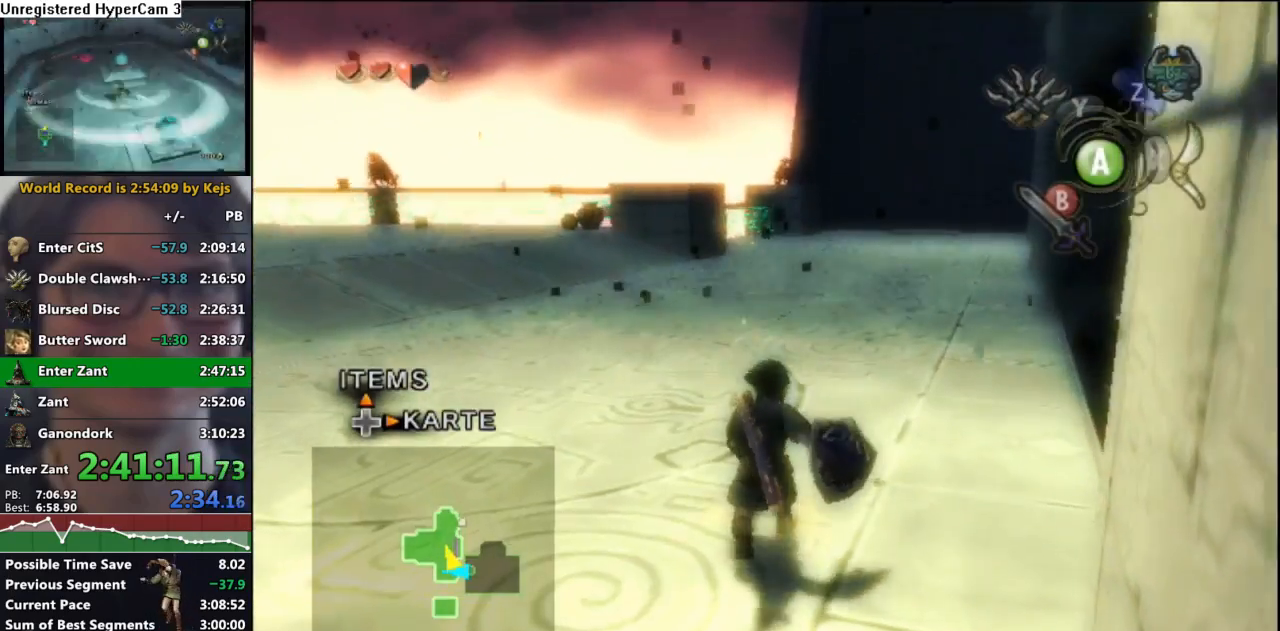
{"buttons": ["L1"], "left_stick": "right", "right_stick": "center", "events": [[83, "left_stick", "center"], [117, "right_stick", "left"], [217, "left_stick", "up-right"], [333, "right_stick", "center"], [350, "L1", "down"], [350, "left_stick", "up-left"], [400, "left_stick", "down-left"], [500, "left_stick", "right"]]}
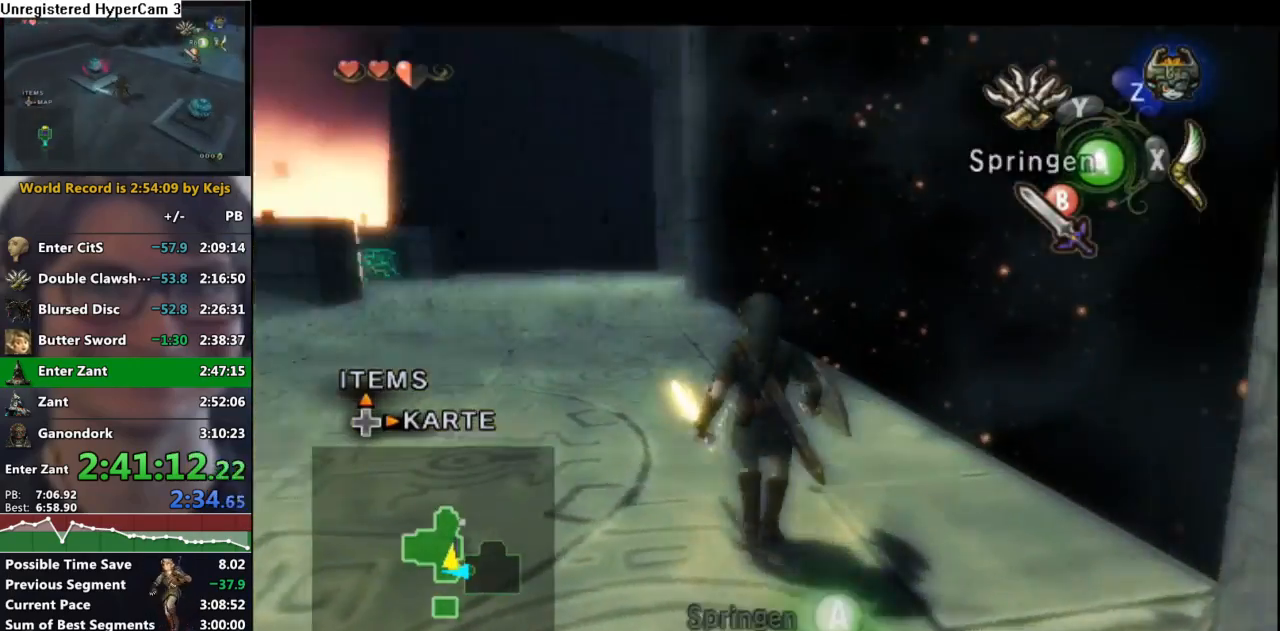
{"buttons": [], "left_stick": "up-right", "right_stick": "left", "events": [[17, "left_stick", "up-right"], [117, "left_stick", "left"], [167, "B", "down"], [183, "left_stick", "down"], [250, "B", "up"], [250, "left_stick", "right"], [317, "left_stick", "center"], [333, "L1", "up"], [383, "right_stick", "left"], [483, "left_stick", "up-right"]]}
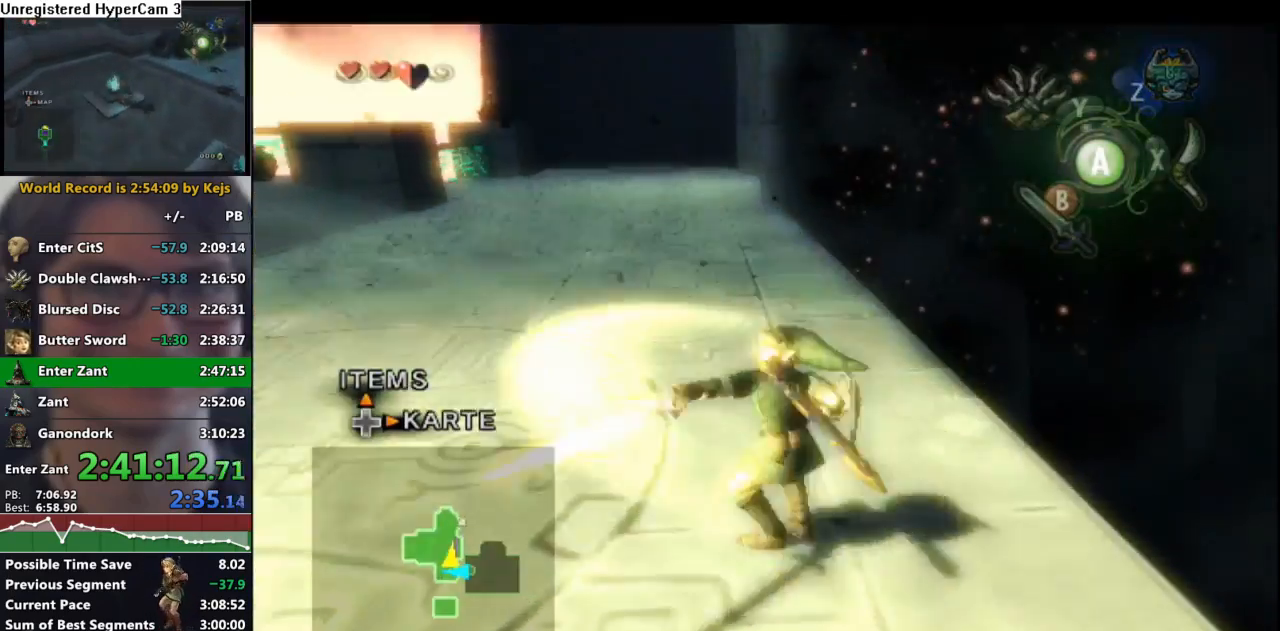
{"buttons": [], "left_stick": "up-right", "right_stick": "center", "events": [[333, "right_stick", "center"]]}
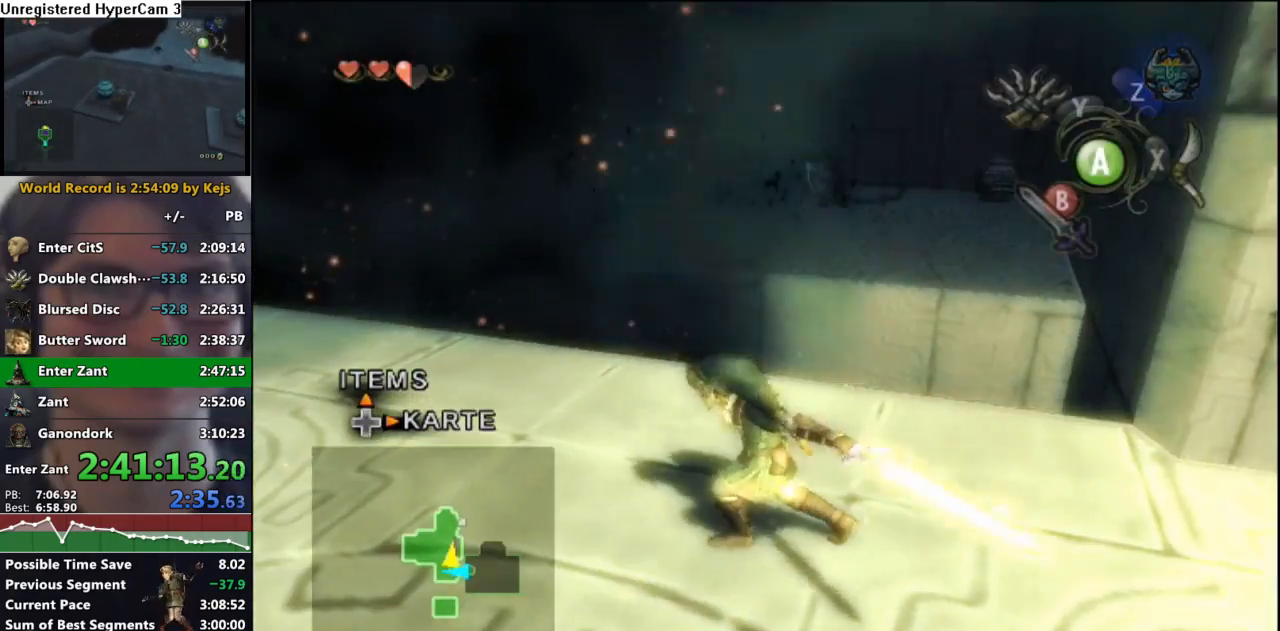
{"buttons": ["Y"], "left_stick": "down", "right_stick": "center", "events": [[283, "left_stick", "center"], [283, "right_stick", "up"], [350, "right_stick", "center"], [467, "Y", "down"], [467, "left_stick", "down"]]}
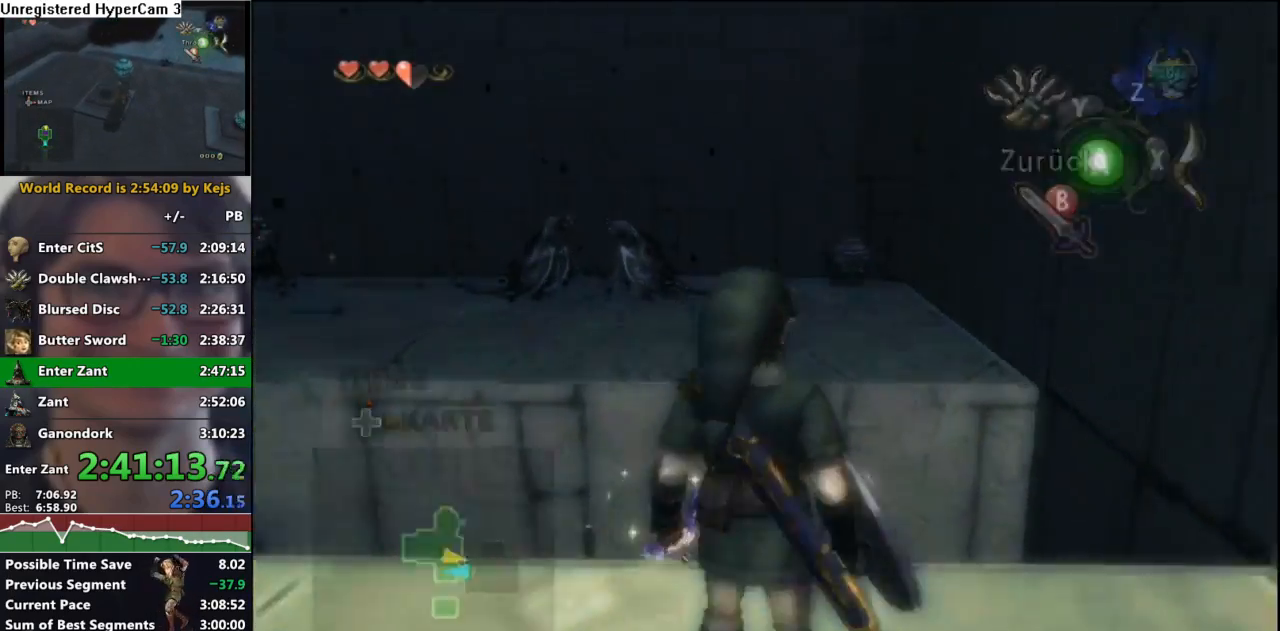
{"buttons": ["Y"], "left_stick": "down", "right_stick": "center", "events": []}
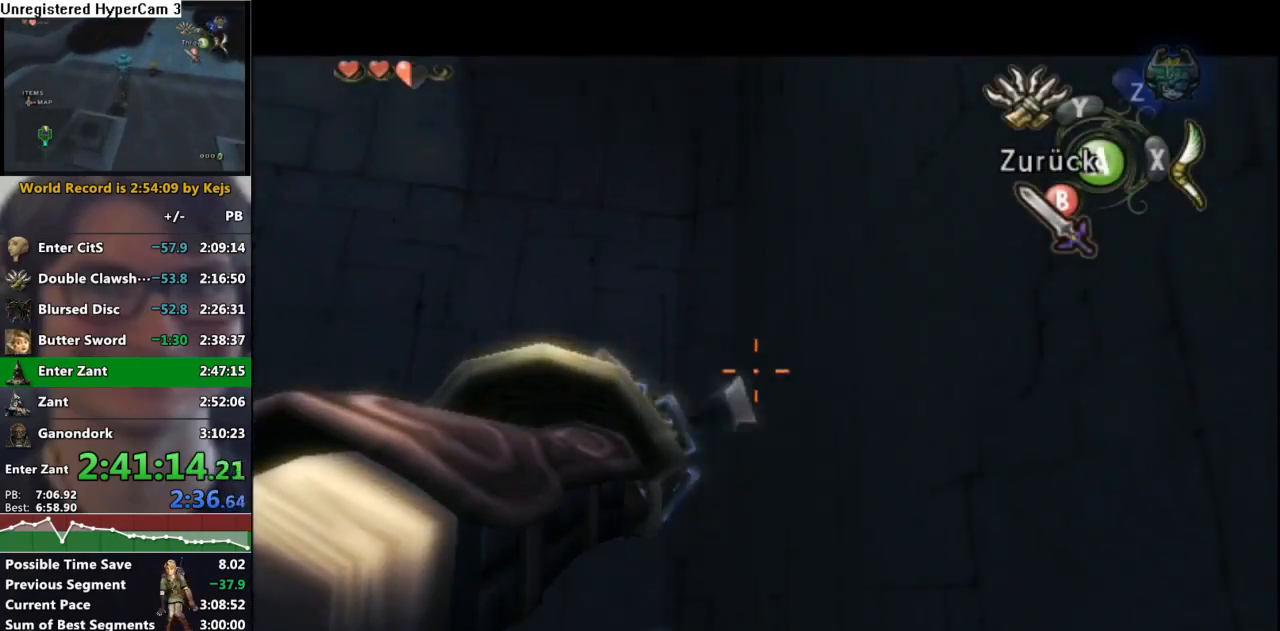
{"buttons": ["Y"], "left_stick": "center", "right_stick": "center", "events": [[400, "left_stick", "center"]]}